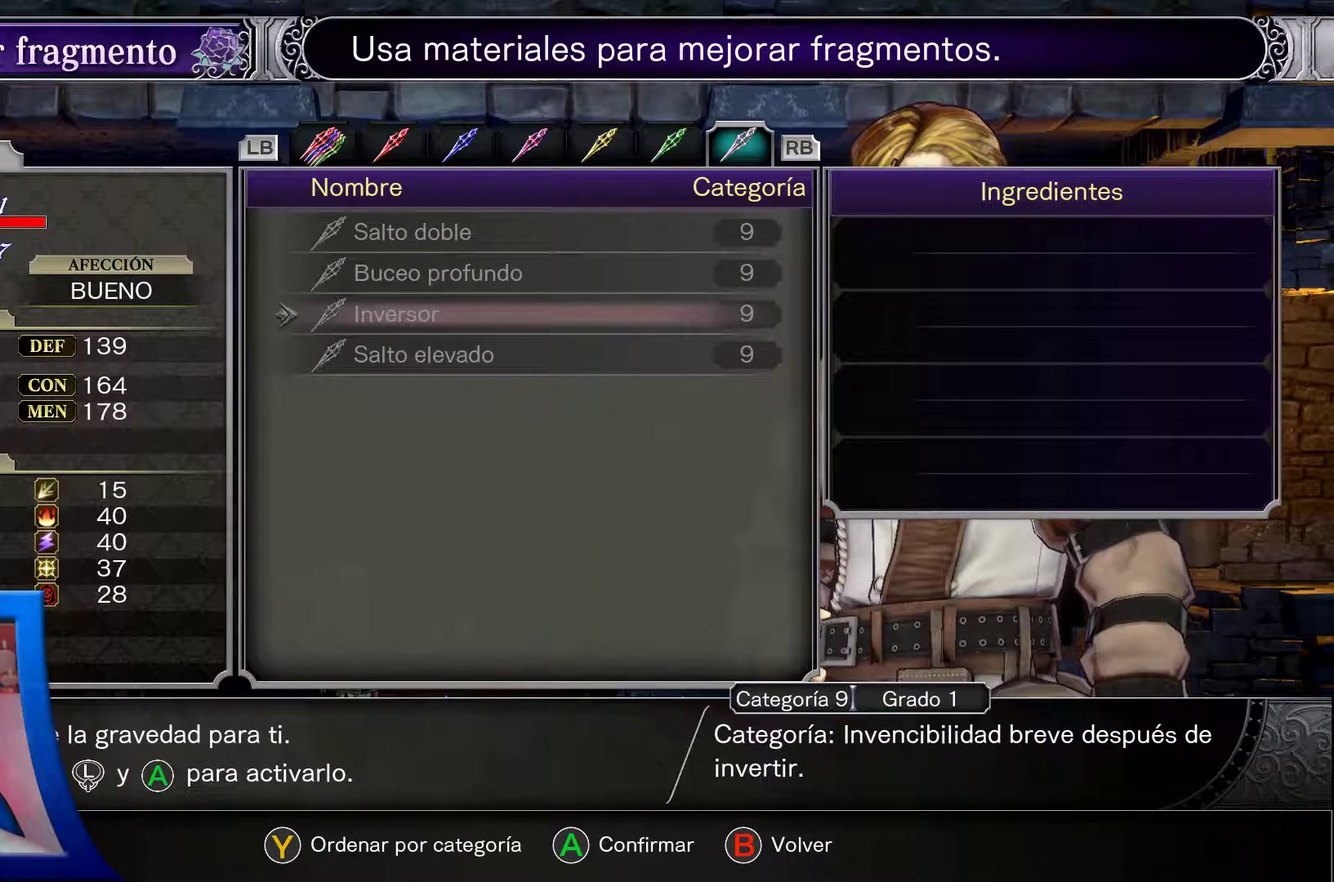
Gameplay with a controller (Xbox layout); each line is a JSON object with the inputs held at the frame after it. "events" lists button and stick changes between this image and that frame as [ms after this image, input, new state], when the widget could be followed in between. Not read: L3 R3.
{"buttons": [], "left_stick": "center", "right_stick": "center", "events": []}
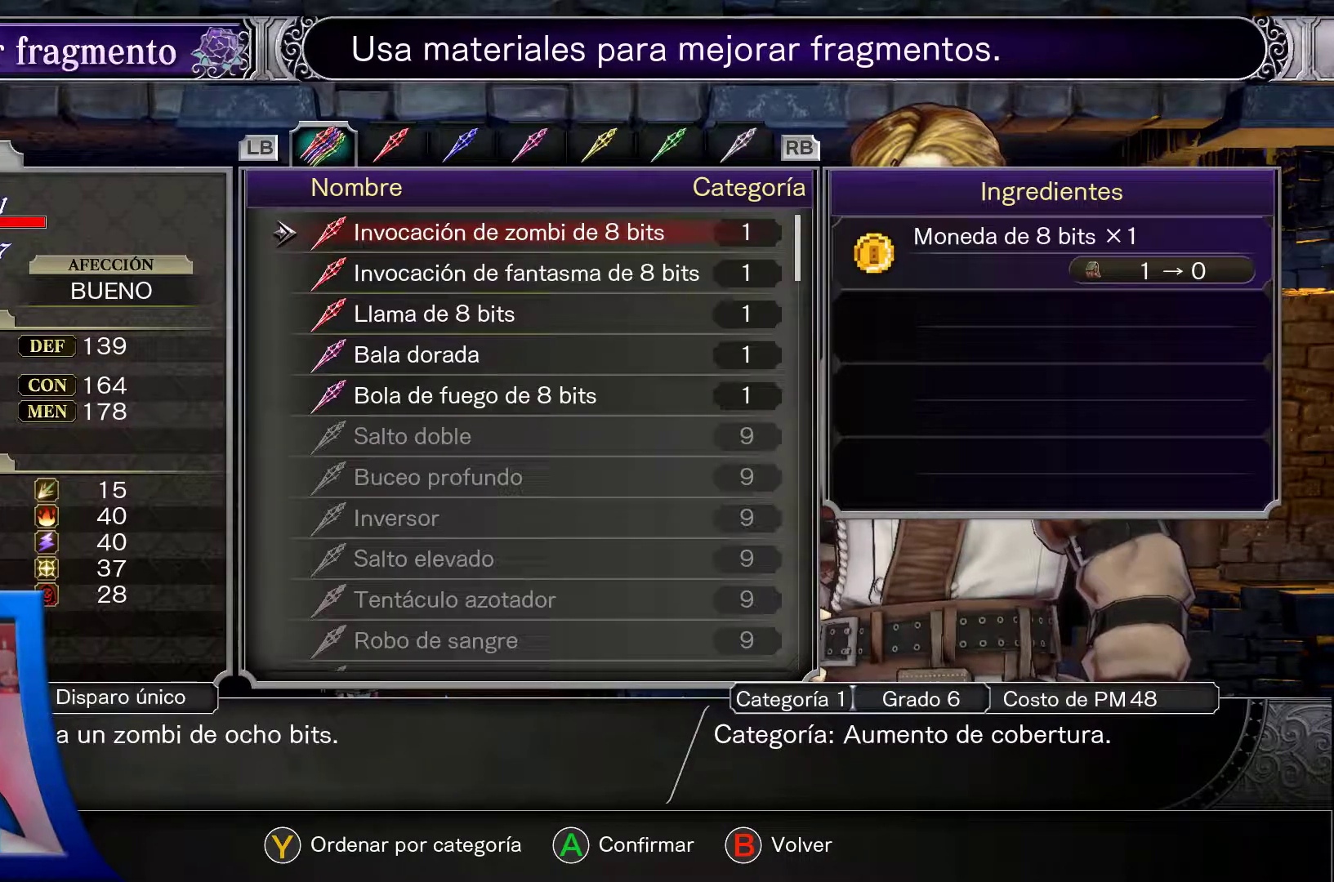
{"buttons": [], "left_stick": "center", "right_stick": "center", "events": []}
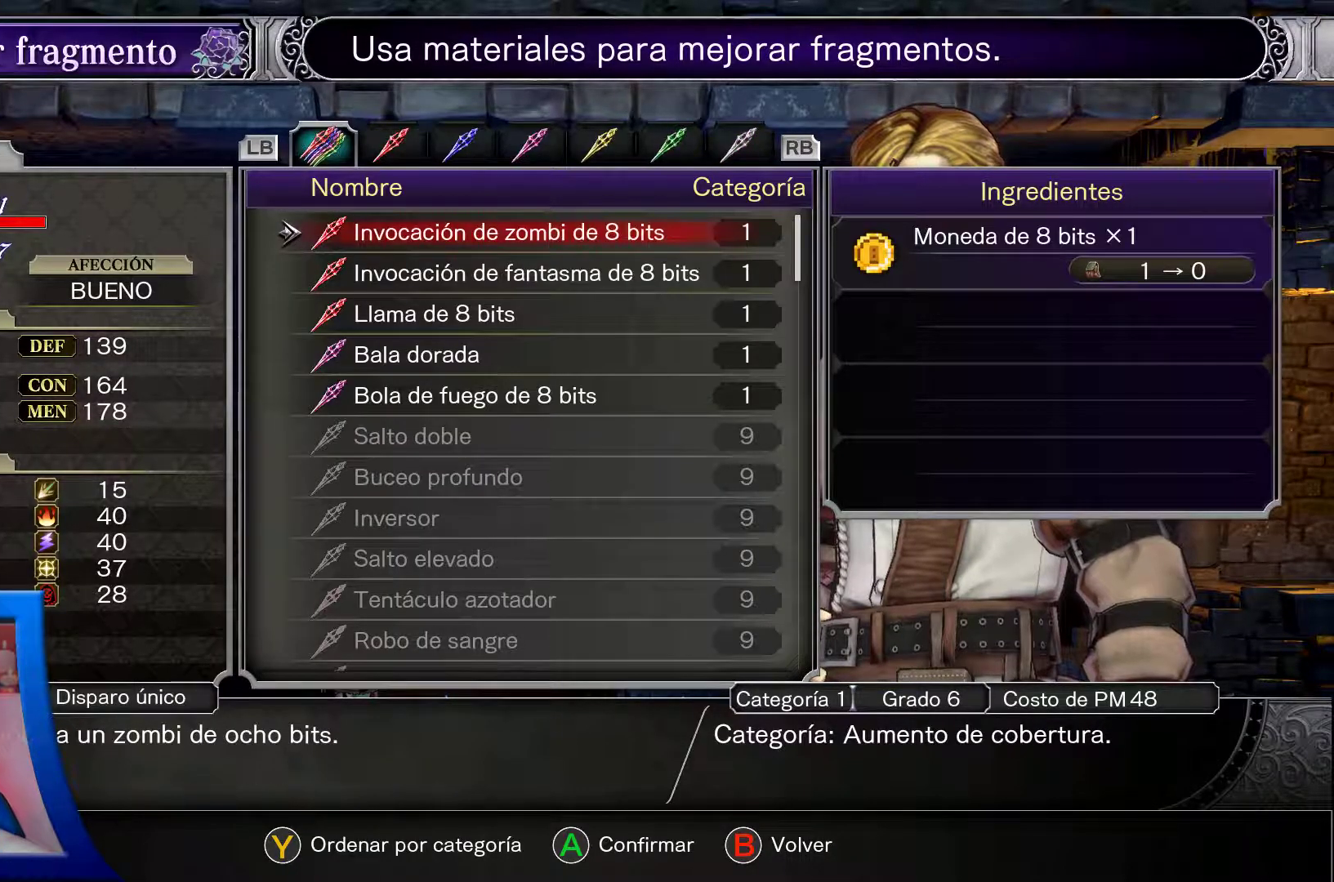
{"buttons": ["DPAD_DOWN"], "left_stick": "center", "right_stick": "center"}
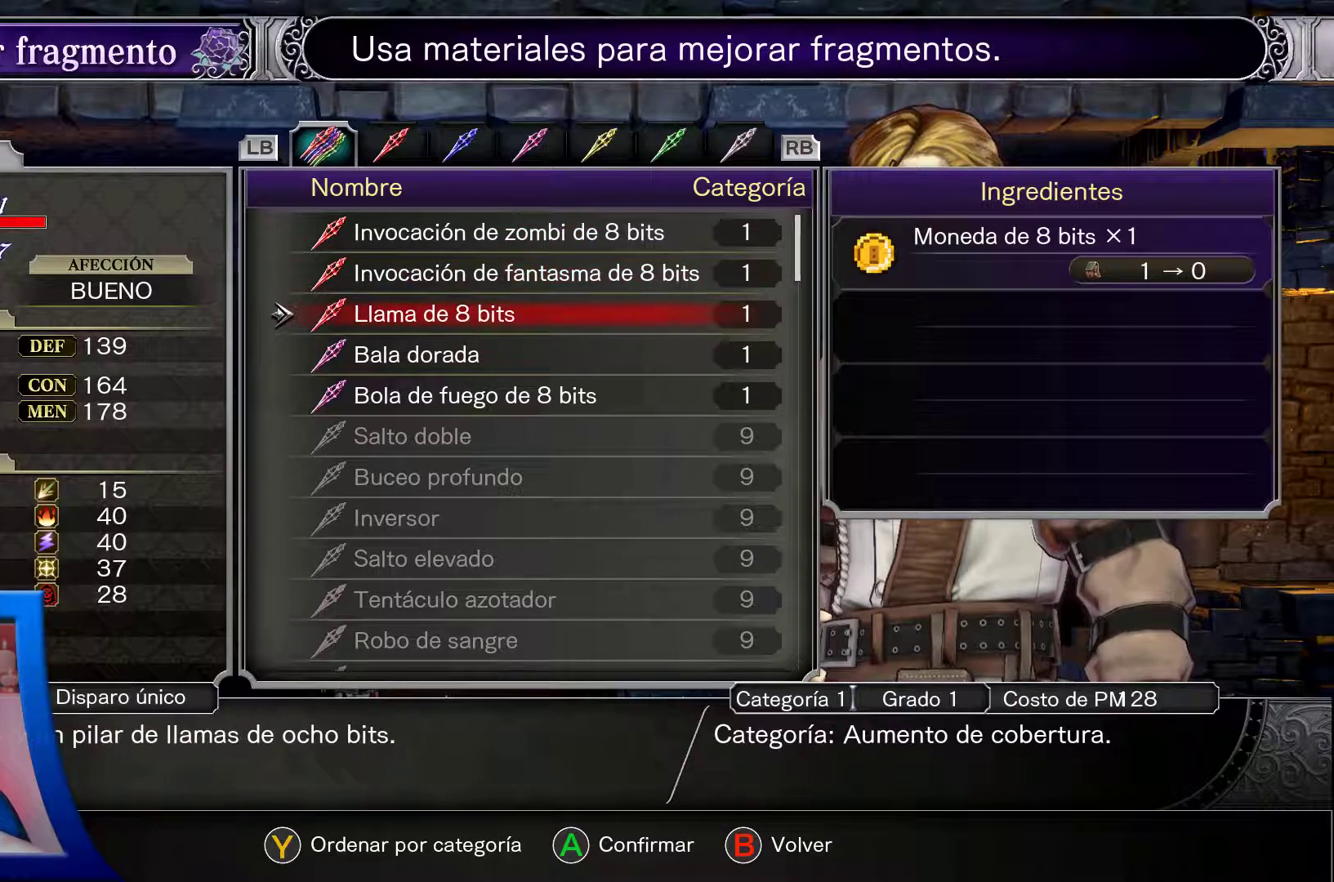
{"buttons": [], "left_stick": "center", "right_stick": "center", "events": [[133, "DPAD_DOWN", "up"], [333, "DPAD_DOWN", "down"], [500, "DPAD_DOWN", "up"]]}
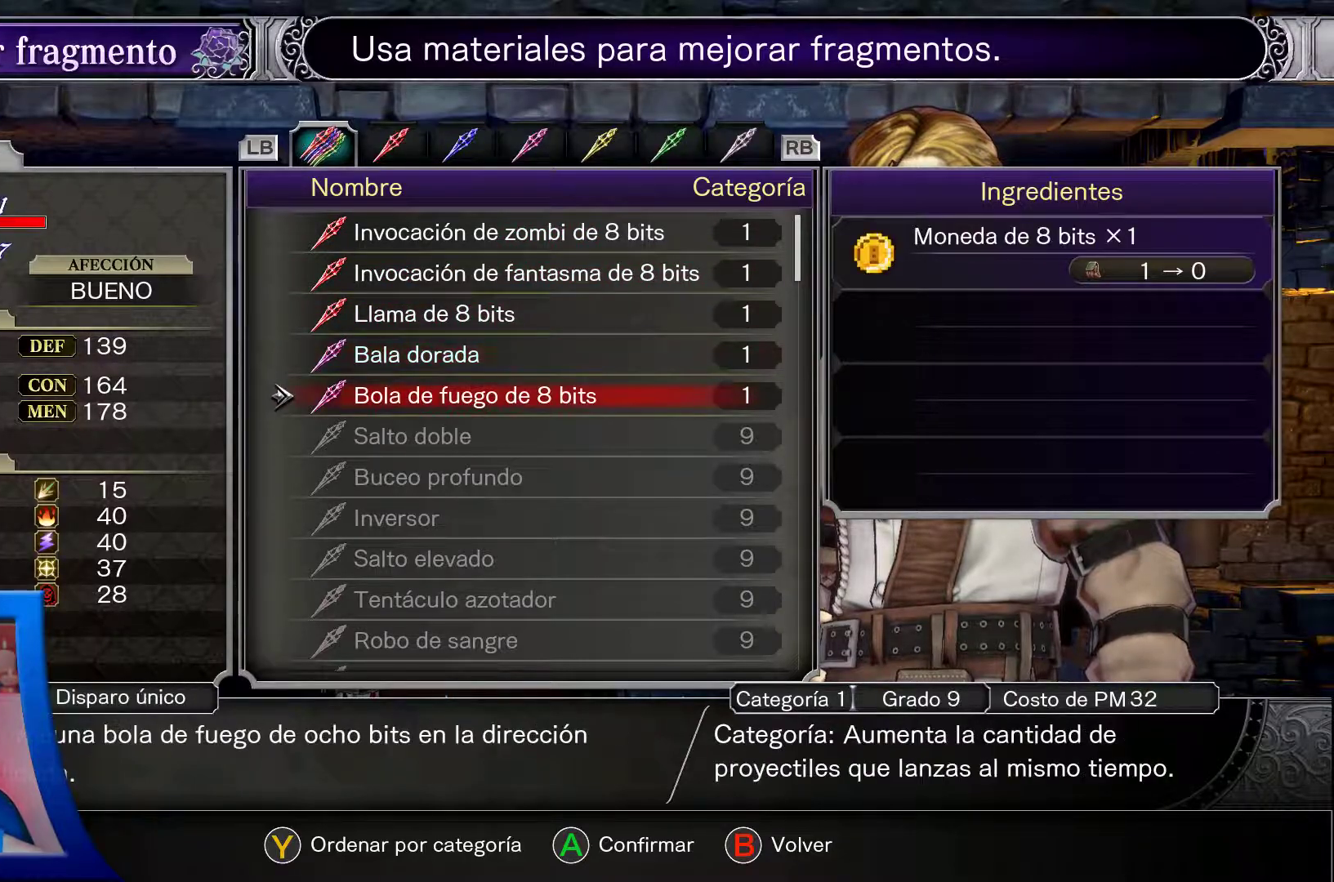
{"buttons": ["DPAD_UP"], "left_stick": "center", "right_stick": "center", "events": [[183, "DPAD_UP", "down"], [317, "DPAD_UP", "up"], [383, "DPAD_UP", "down"]]}
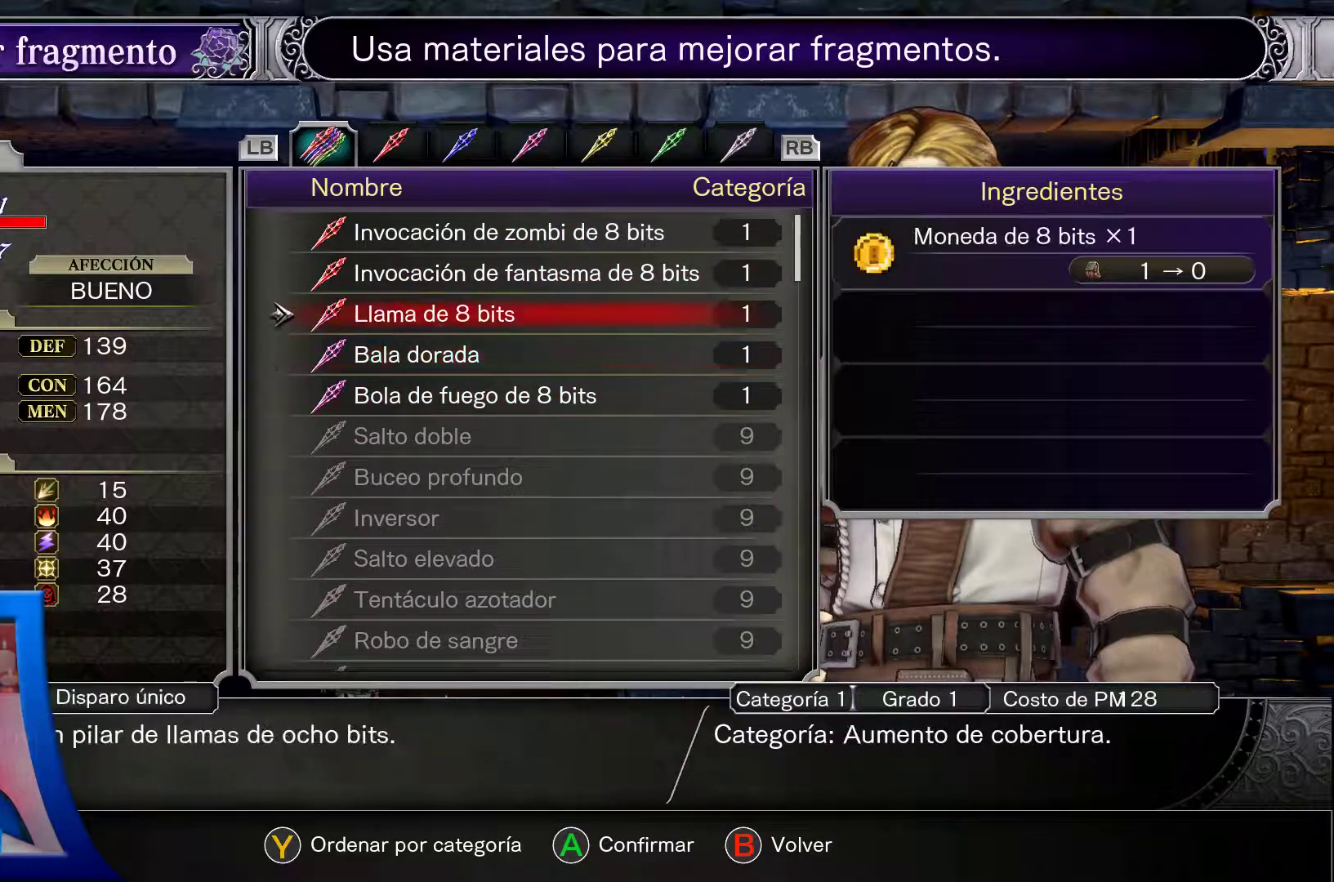
{"buttons": [], "left_stick": "center", "right_stick": "center", "events": [[17, "DPAD_UP", "up"], [83, "DPAD_UP", "down"], [400, "DPAD_UP", "up"]]}
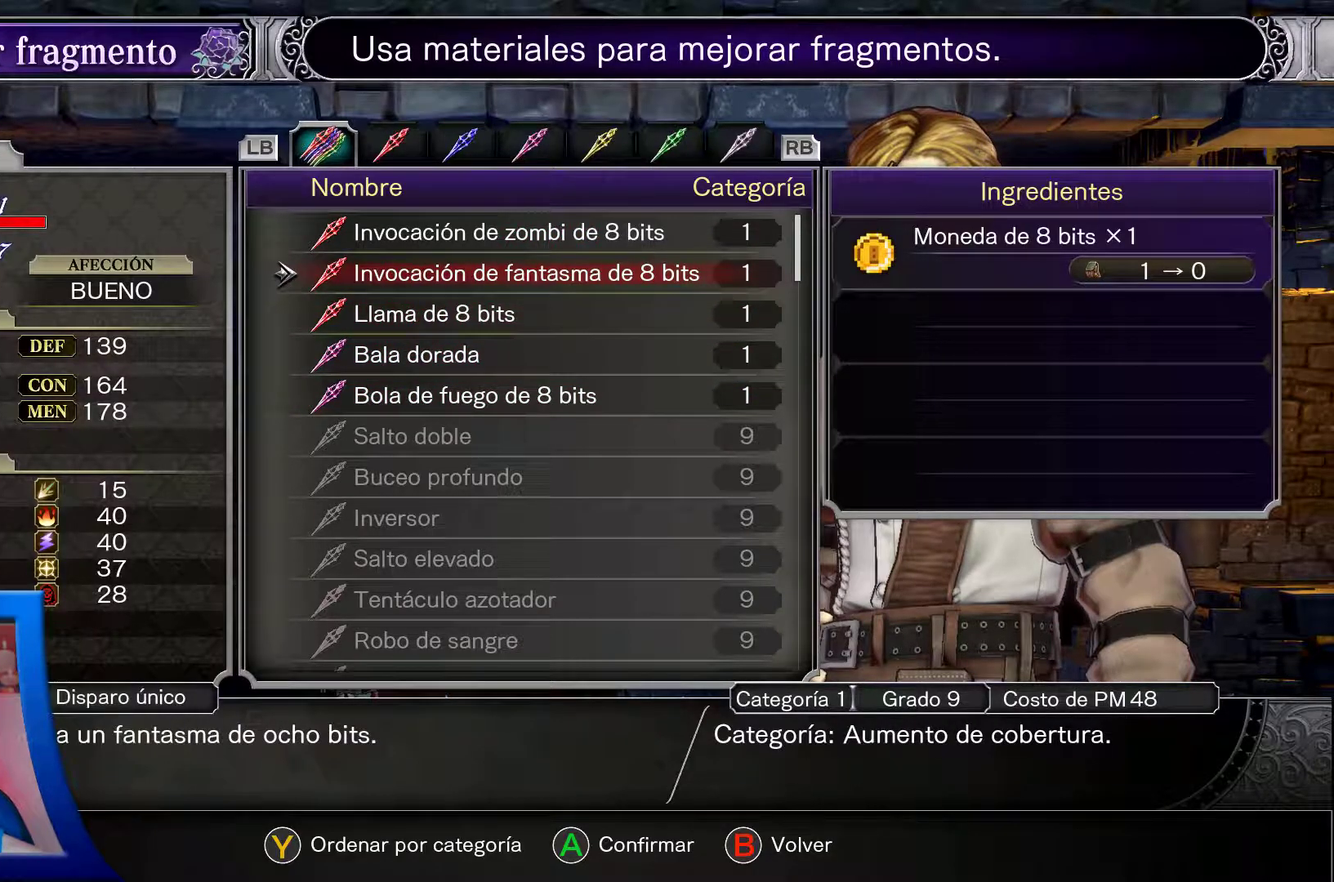
{"buttons": [], "left_stick": "center", "right_stick": "center", "events": []}
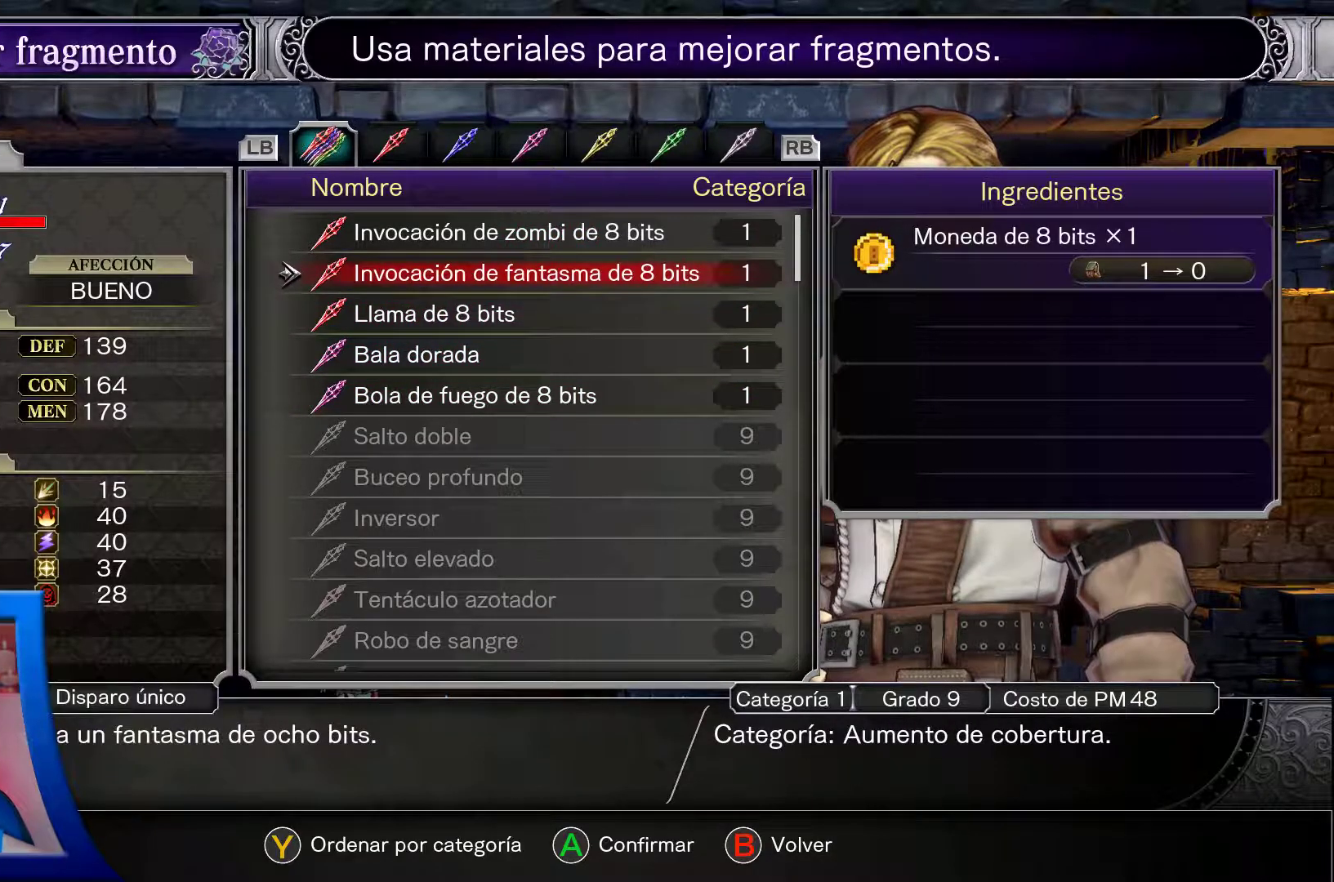
{"buttons": [], "left_stick": "center", "right_stick": "center", "events": []}
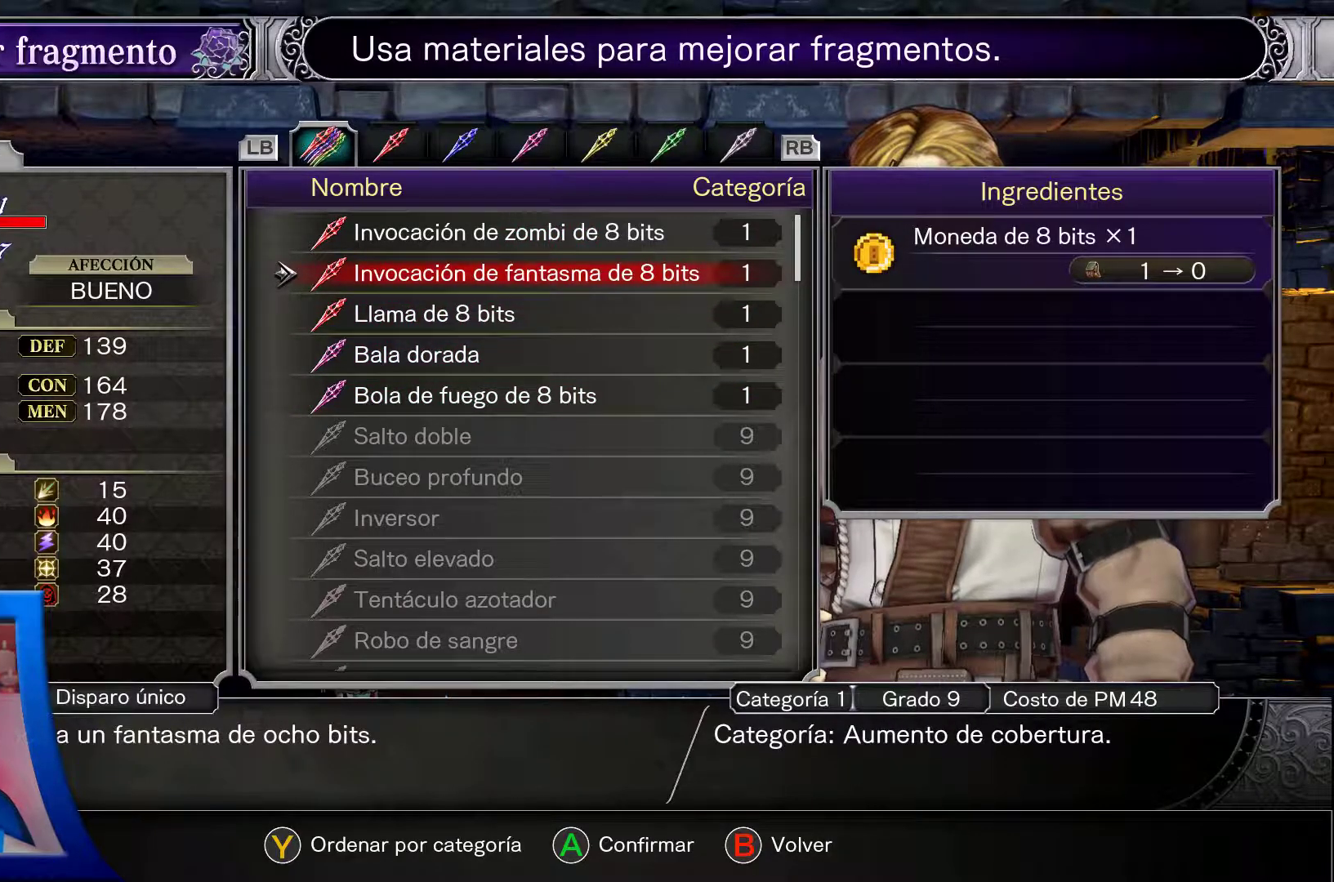
{"buttons": [], "left_stick": "center", "right_stick": "center", "events": [[167, "B", "down"], [300, "B", "up"]]}
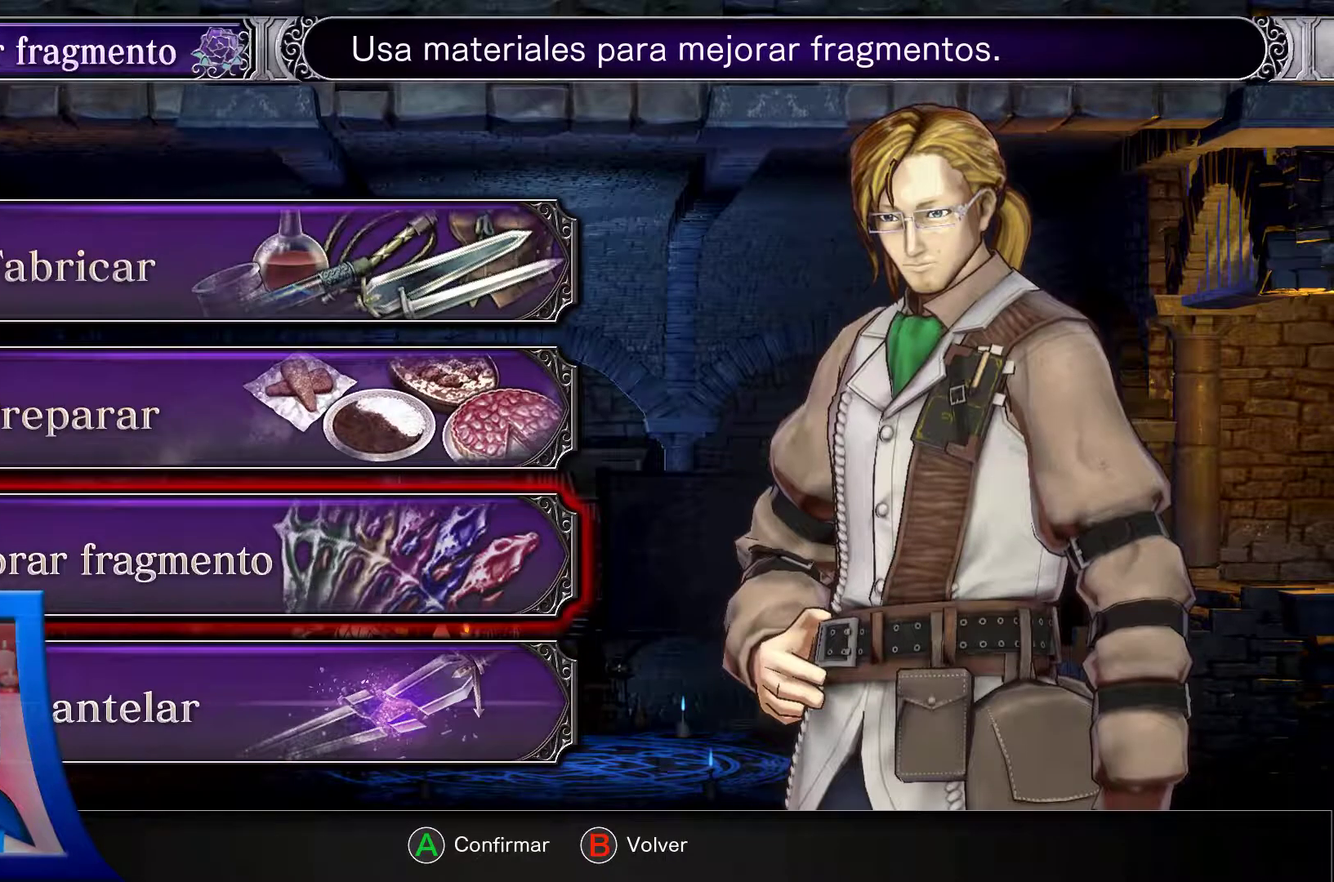
{"buttons": [], "left_stick": "center", "right_stick": "center", "events": []}
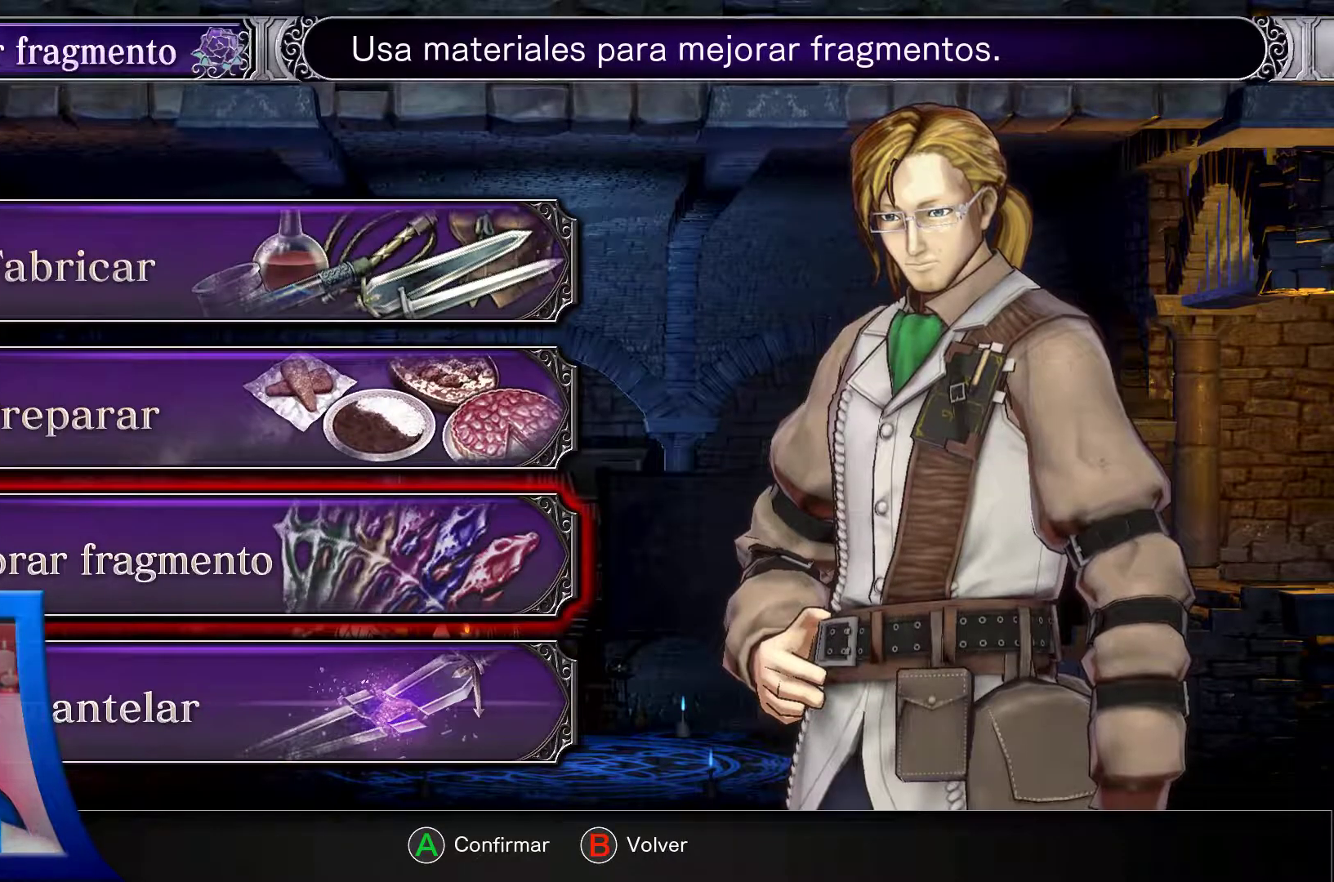
{"buttons": [], "left_stick": "center", "right_stick": "center", "events": []}
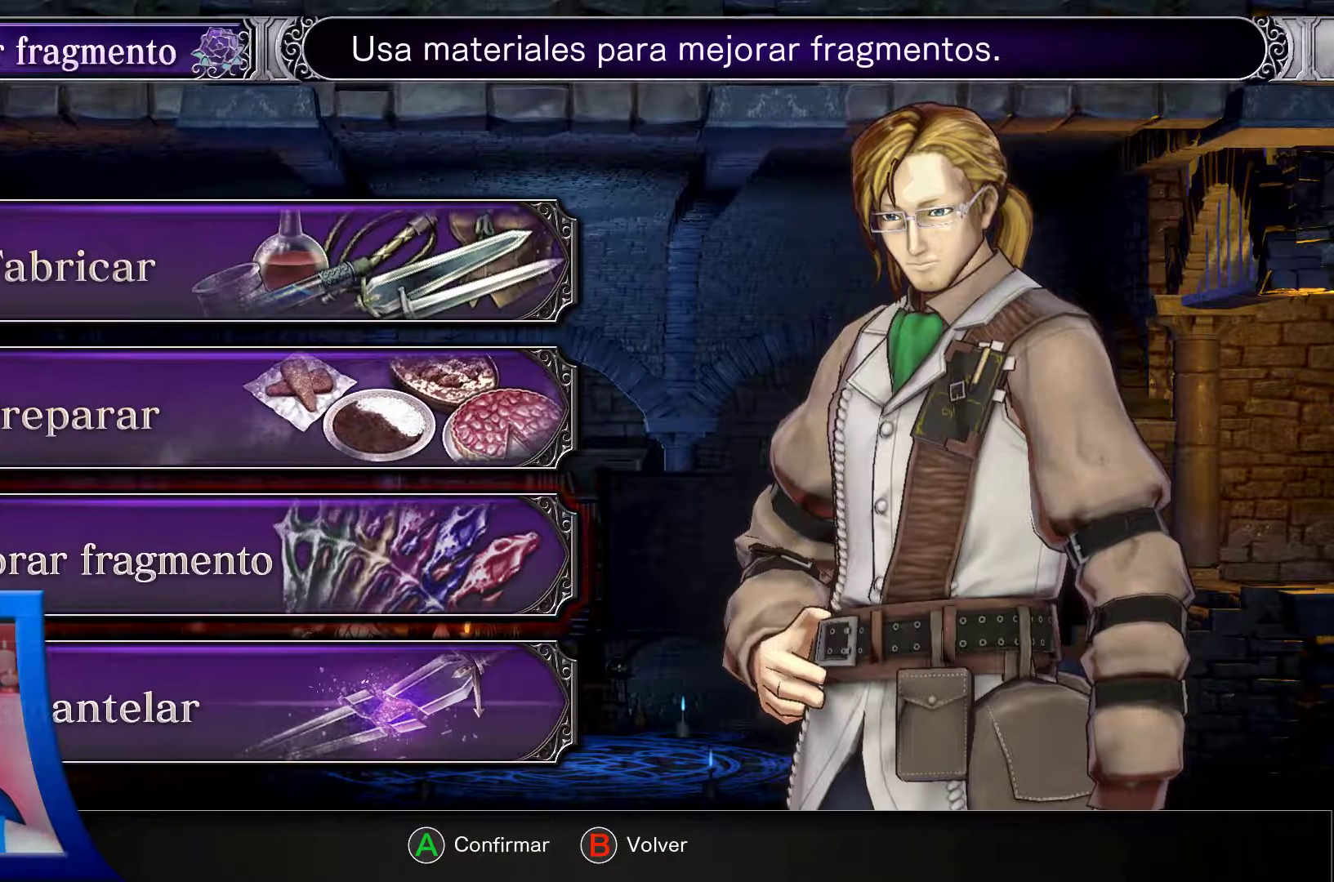
{"buttons": ["DPAD_UP"], "left_stick": "center", "right_stick": "center", "events": [[467, "DPAD_UP", "down"]]}
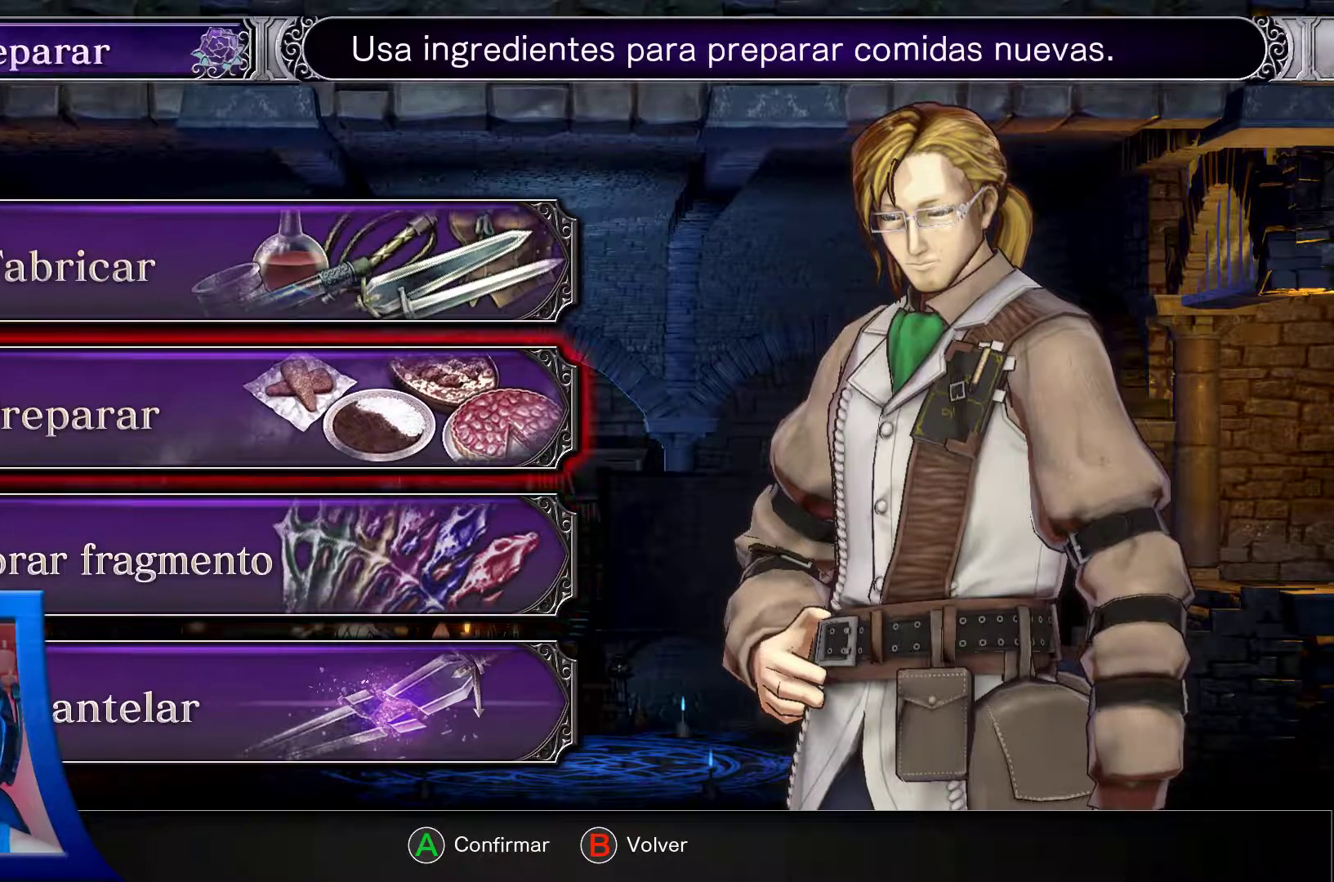
{"buttons": [], "left_stick": "center", "right_stick": "center", "events": [[100, "DPAD_UP", "up"], [183, "DPAD_UP", "down"], [317, "DPAD_UP", "up"]]}
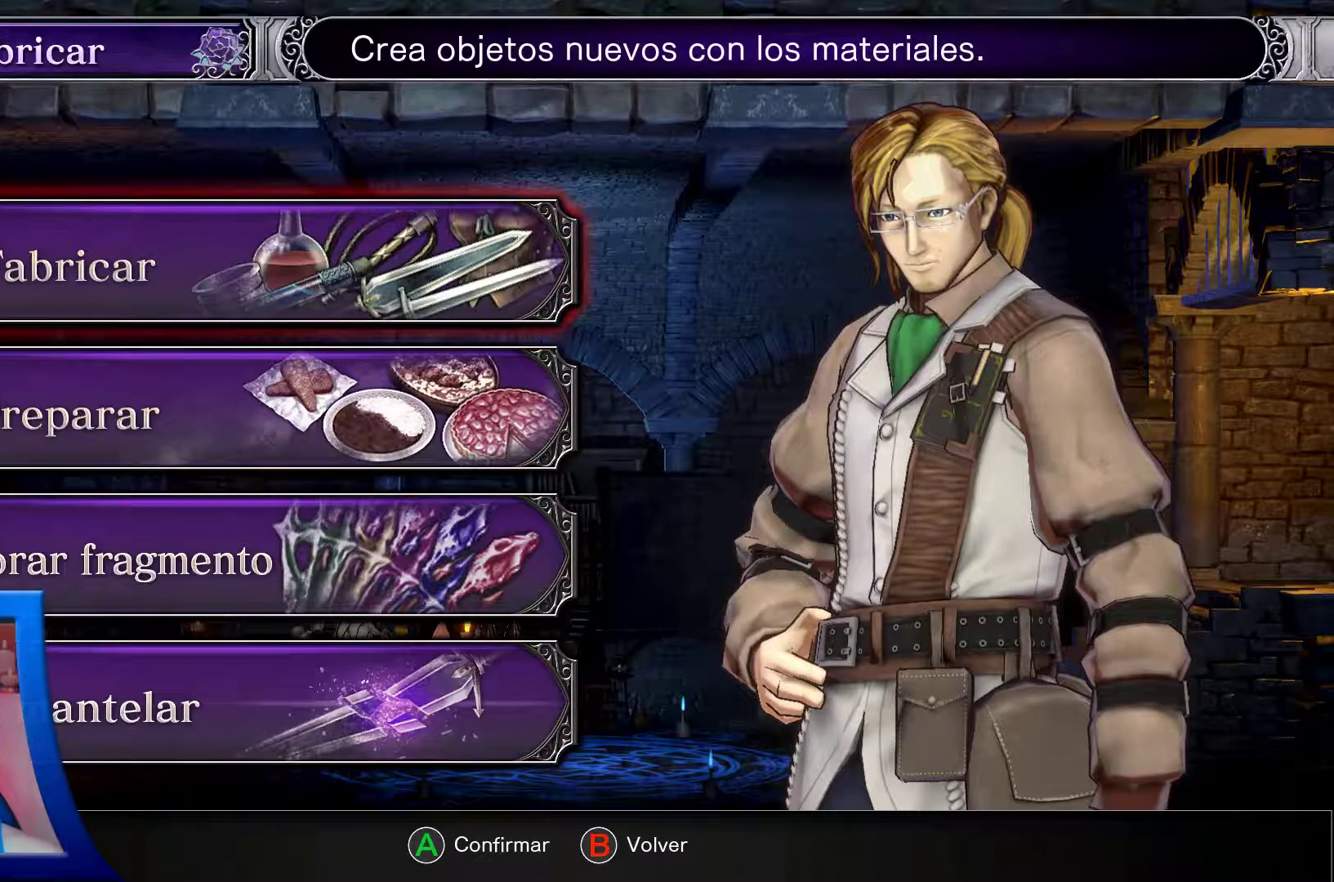
{"buttons": [], "left_stick": "center", "right_stick": "center", "events": []}
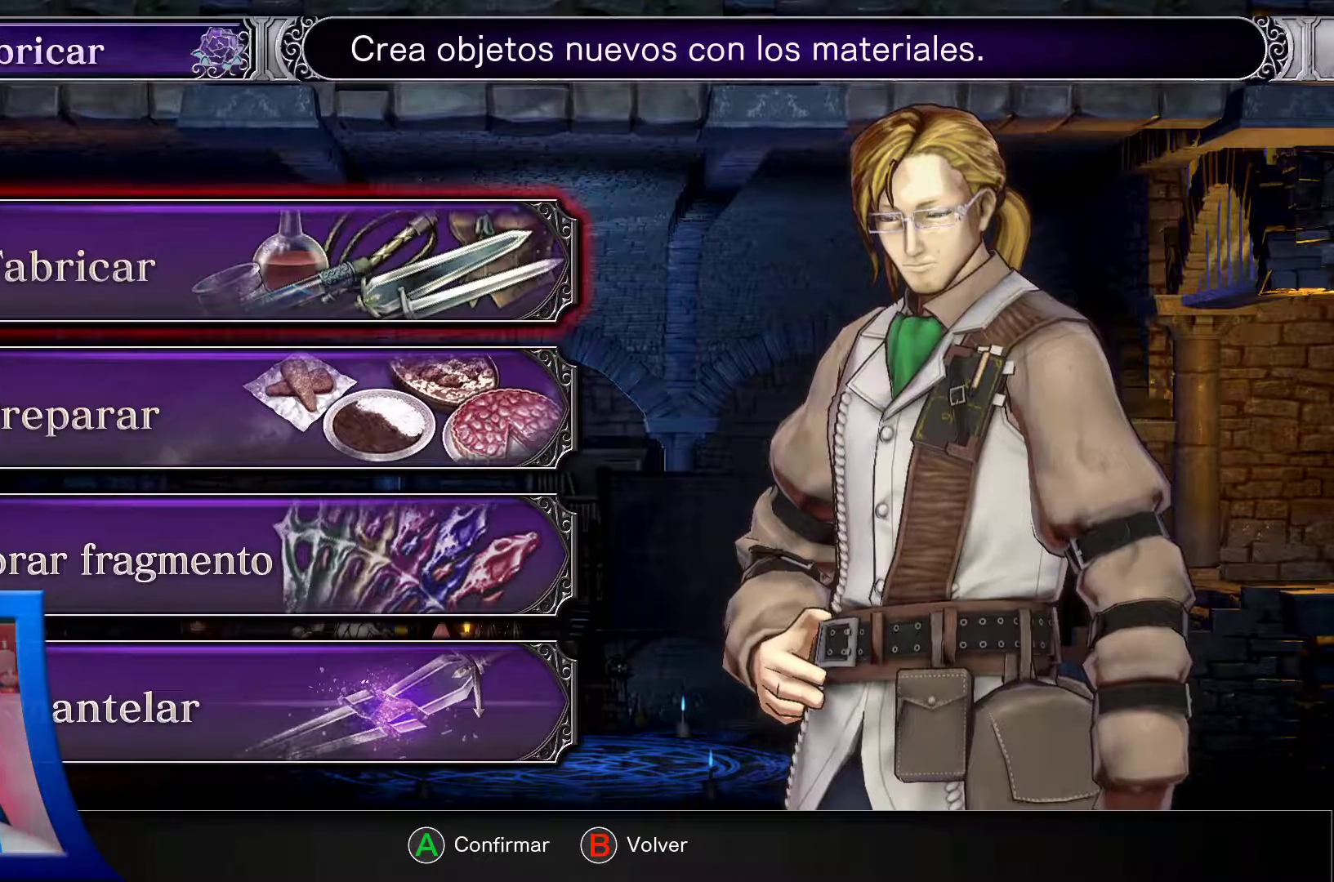
{"buttons": [], "left_stick": "center", "right_stick": "center", "events": [[267, "A", "down"], [400, "A", "up"]]}
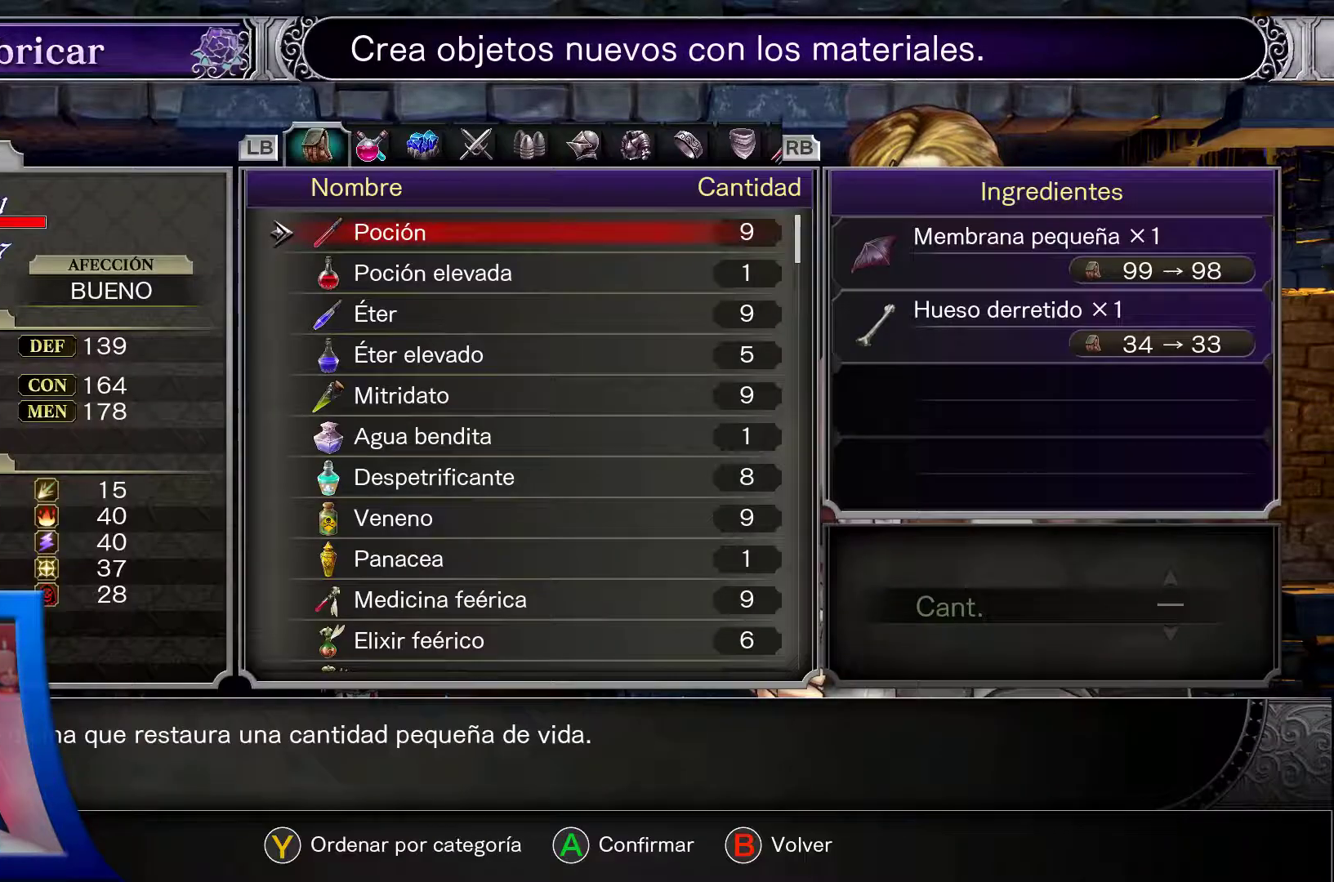
{"buttons": [], "left_stick": "center", "right_stick": "center", "events": []}
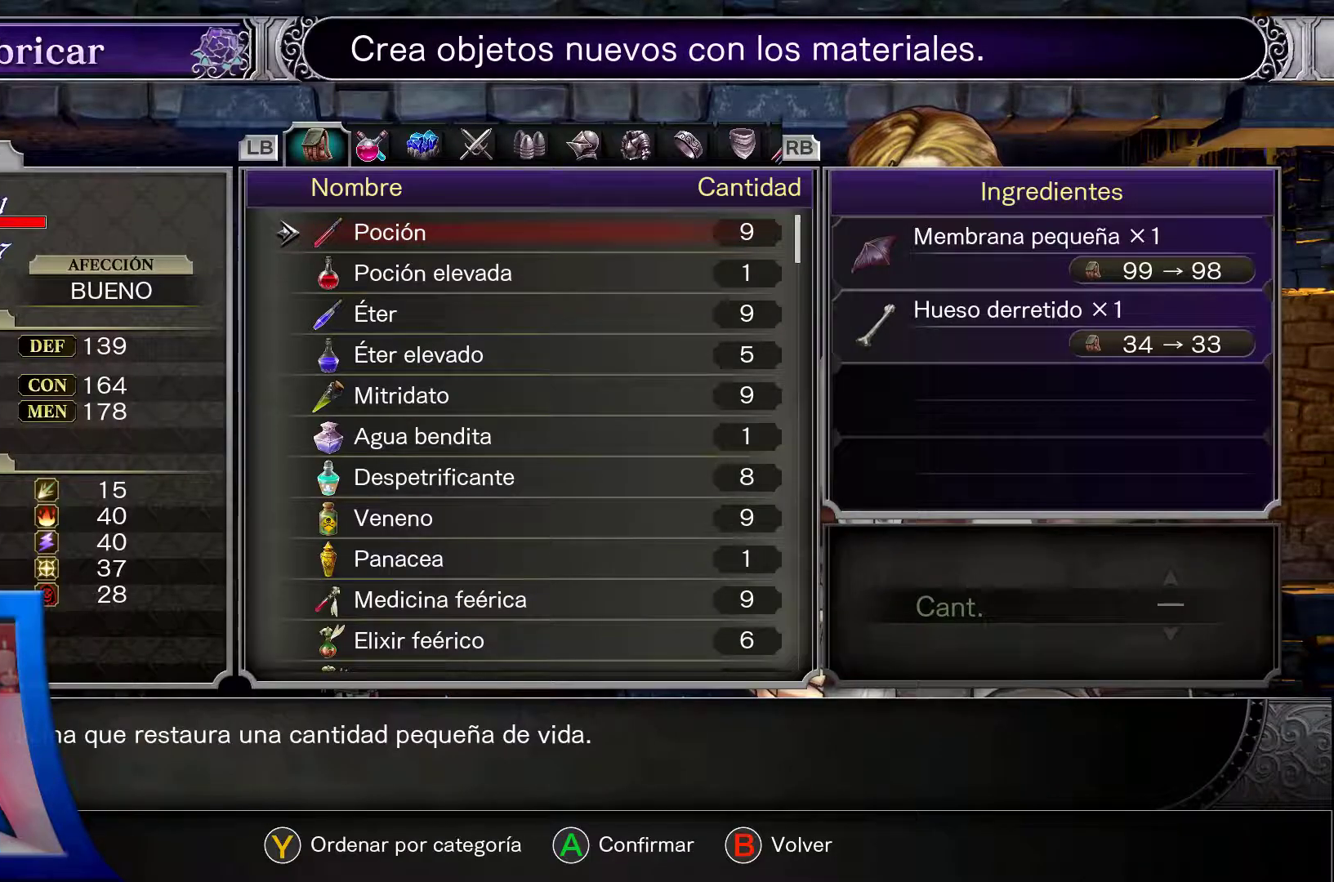
{"buttons": ["DPAD_DOWN"], "left_stick": "center", "right_stick": "center", "events": [[433, "DPAD_DOWN", "down"]]}
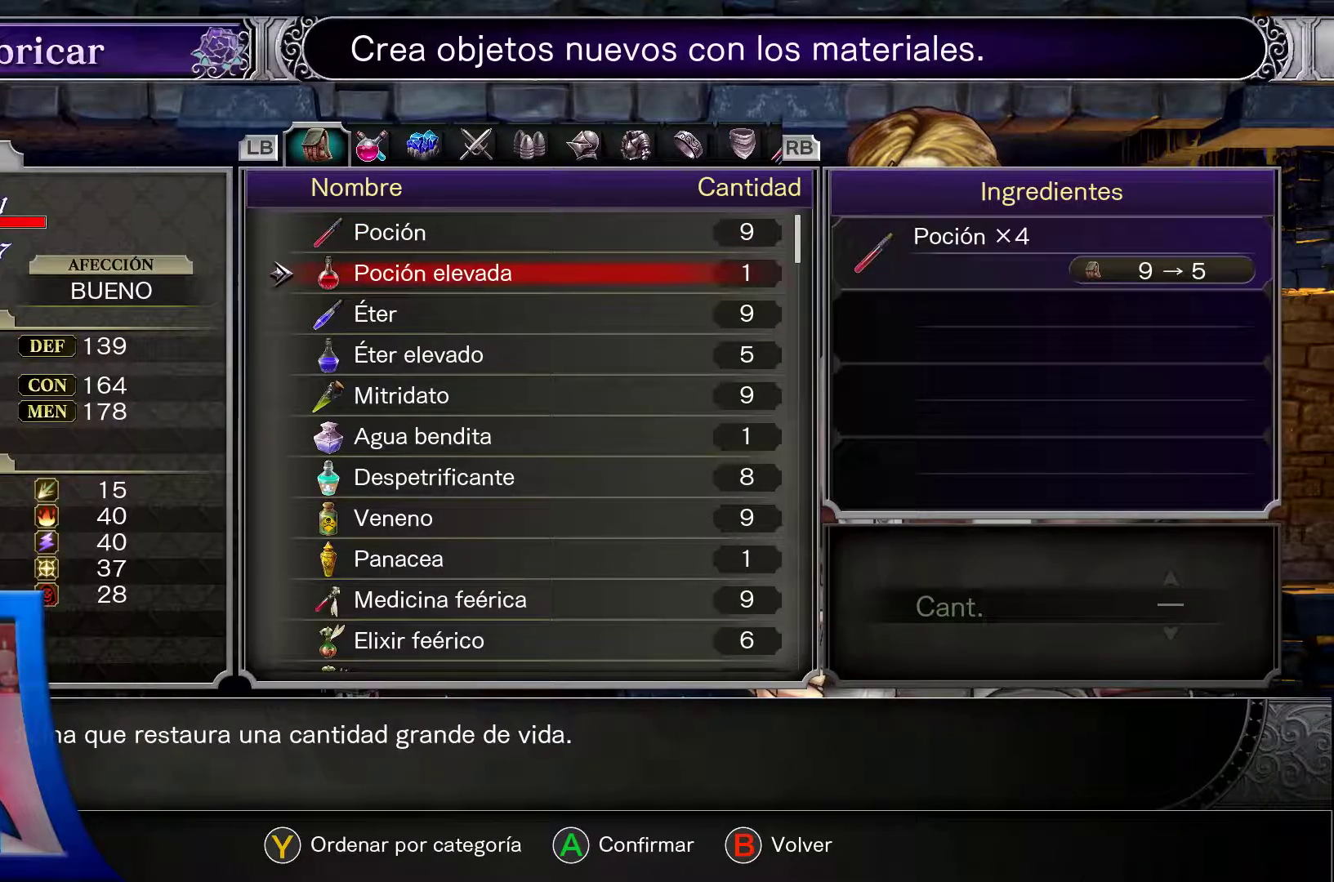
{"buttons": ["DPAD_DOWN"], "left_stick": "center", "right_stick": "center", "events": []}
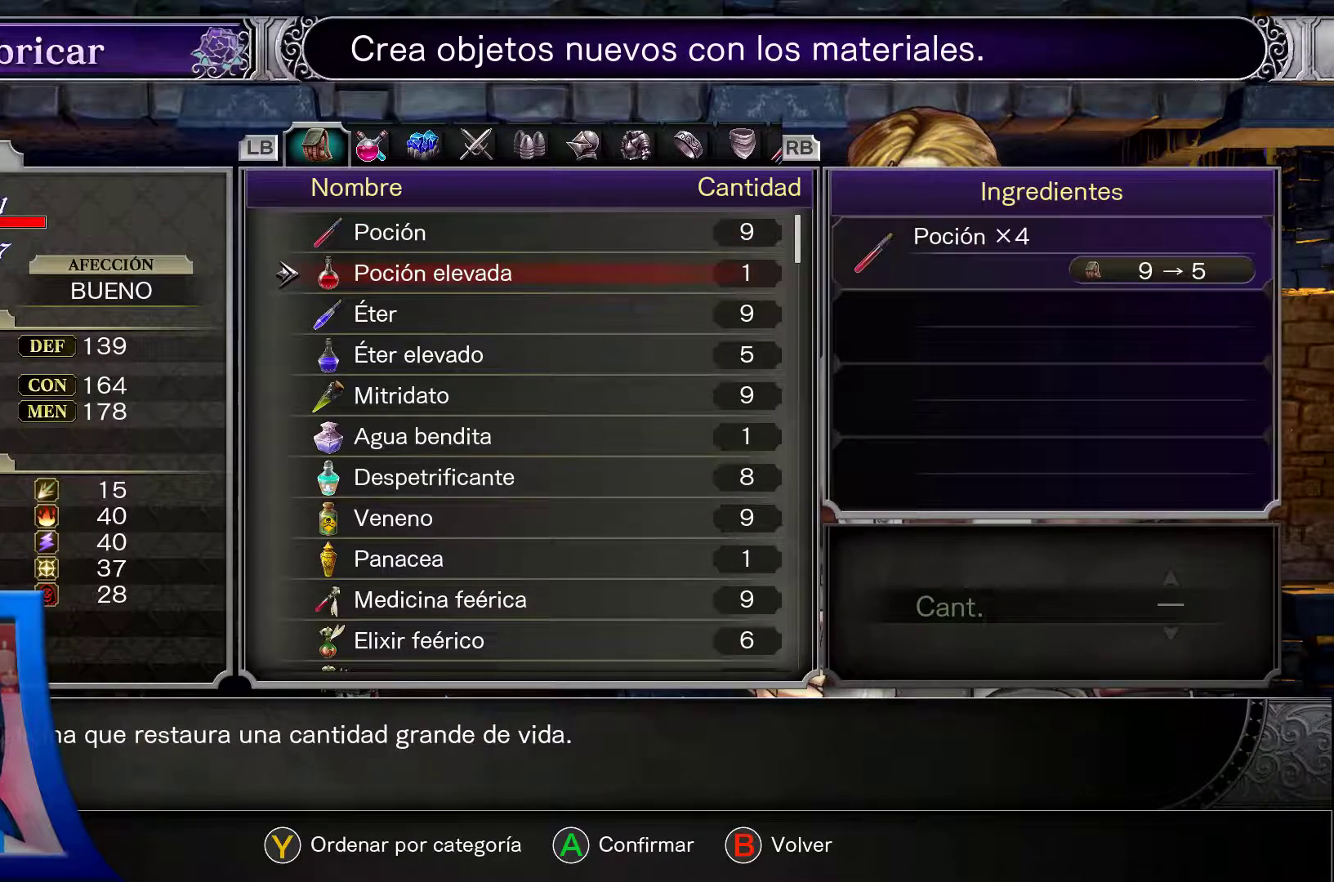
{"buttons": [], "left_stick": "center", "right_stick": "center", "events": [[33, "DPAD_DOWN", "up"]]}
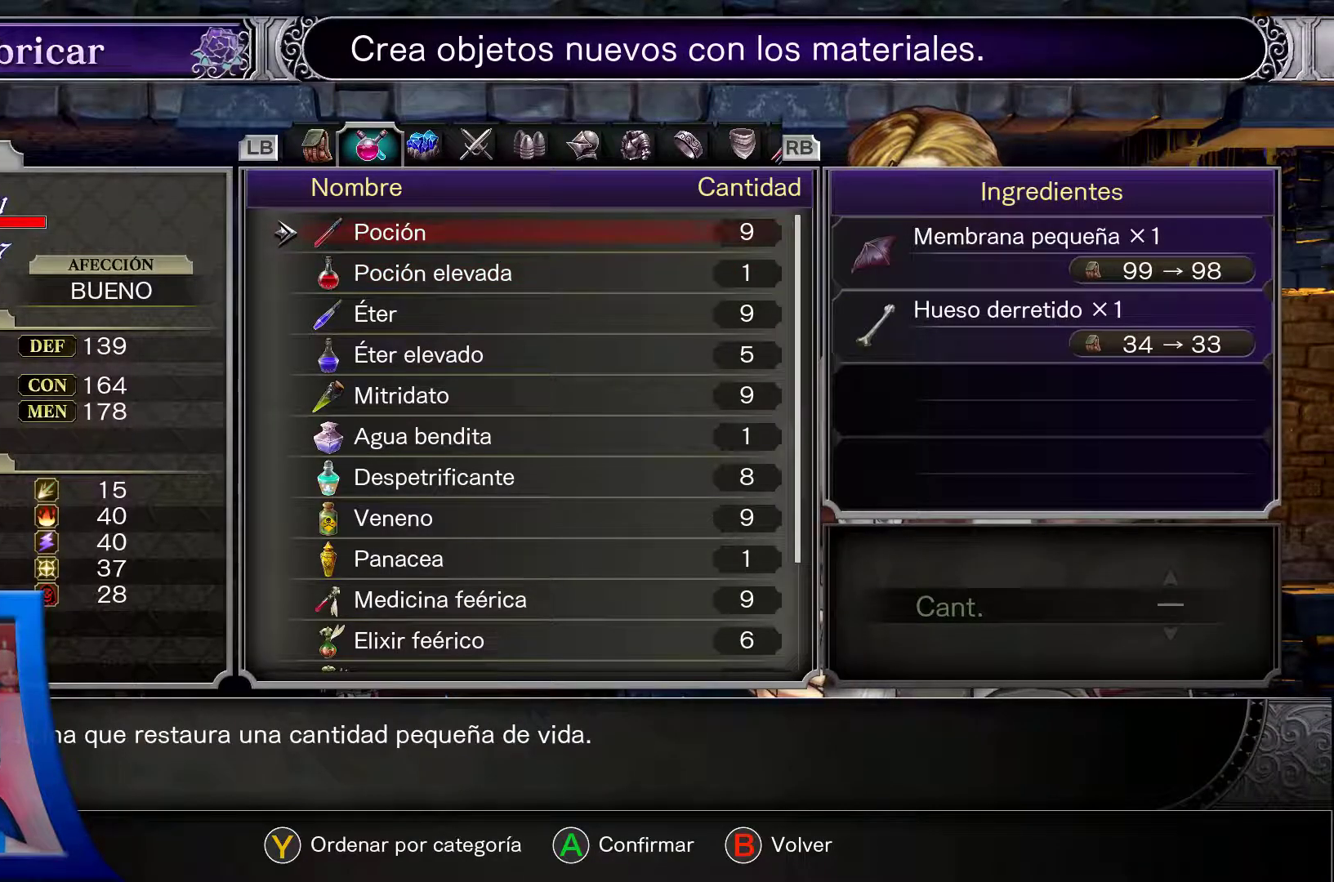
{"buttons": [], "left_stick": "center", "right_stick": "center", "events": []}
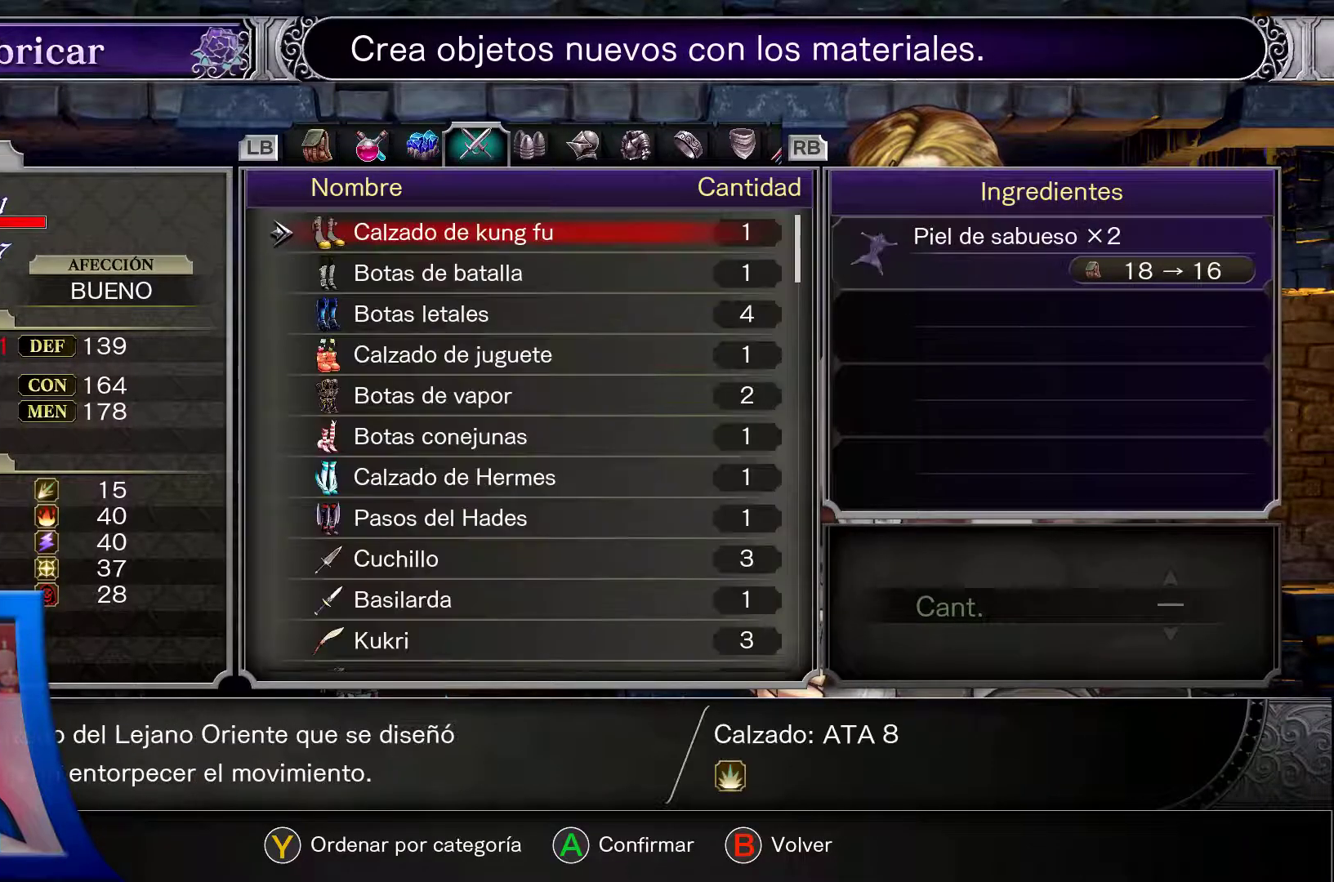
{"buttons": [], "left_stick": "center", "right_stick": "center", "events": []}
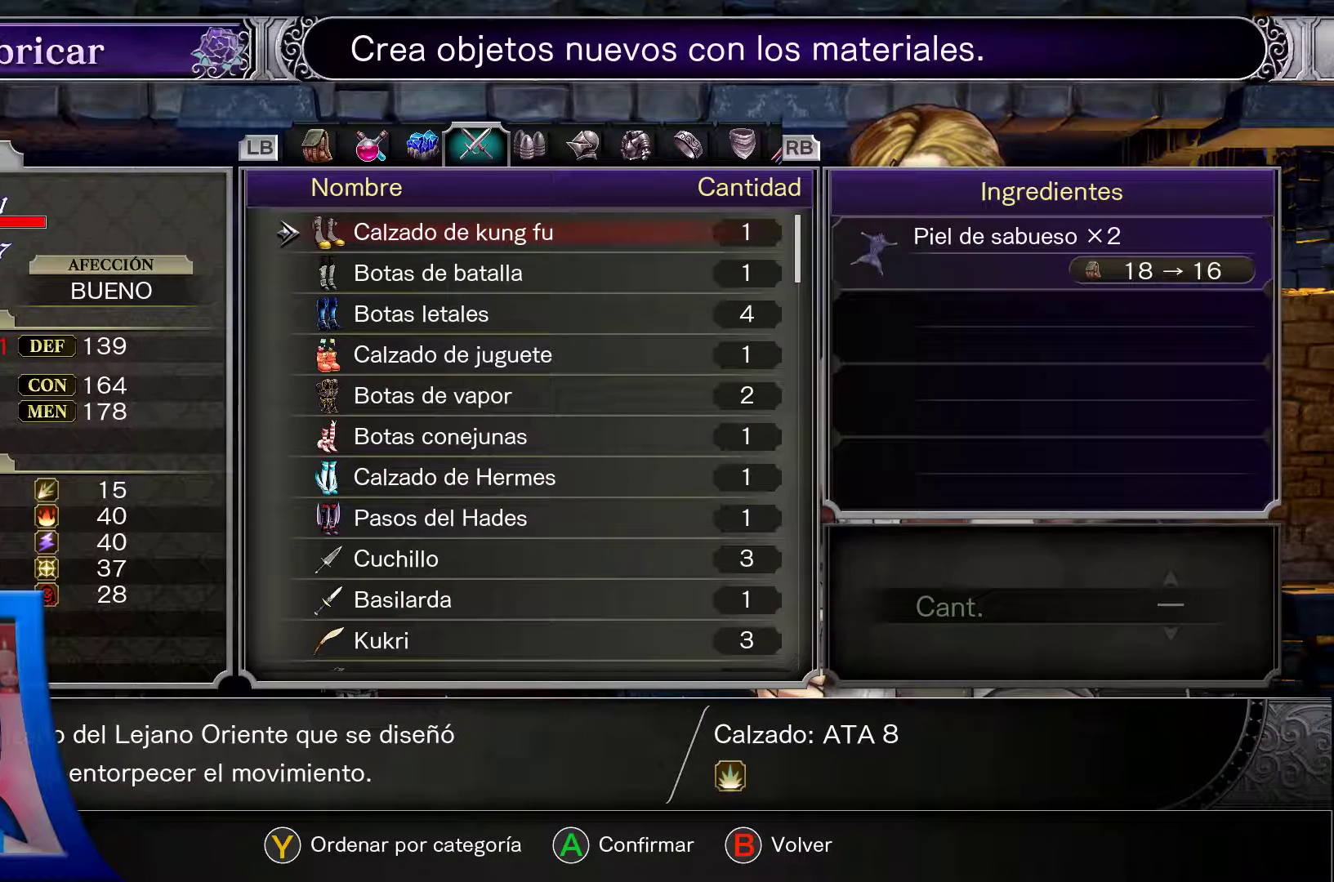
{"buttons": ["DPAD_DOWN"], "left_stick": "center", "right_stick": "center", "events": [[33, "DPAD_DOWN", "down"]]}
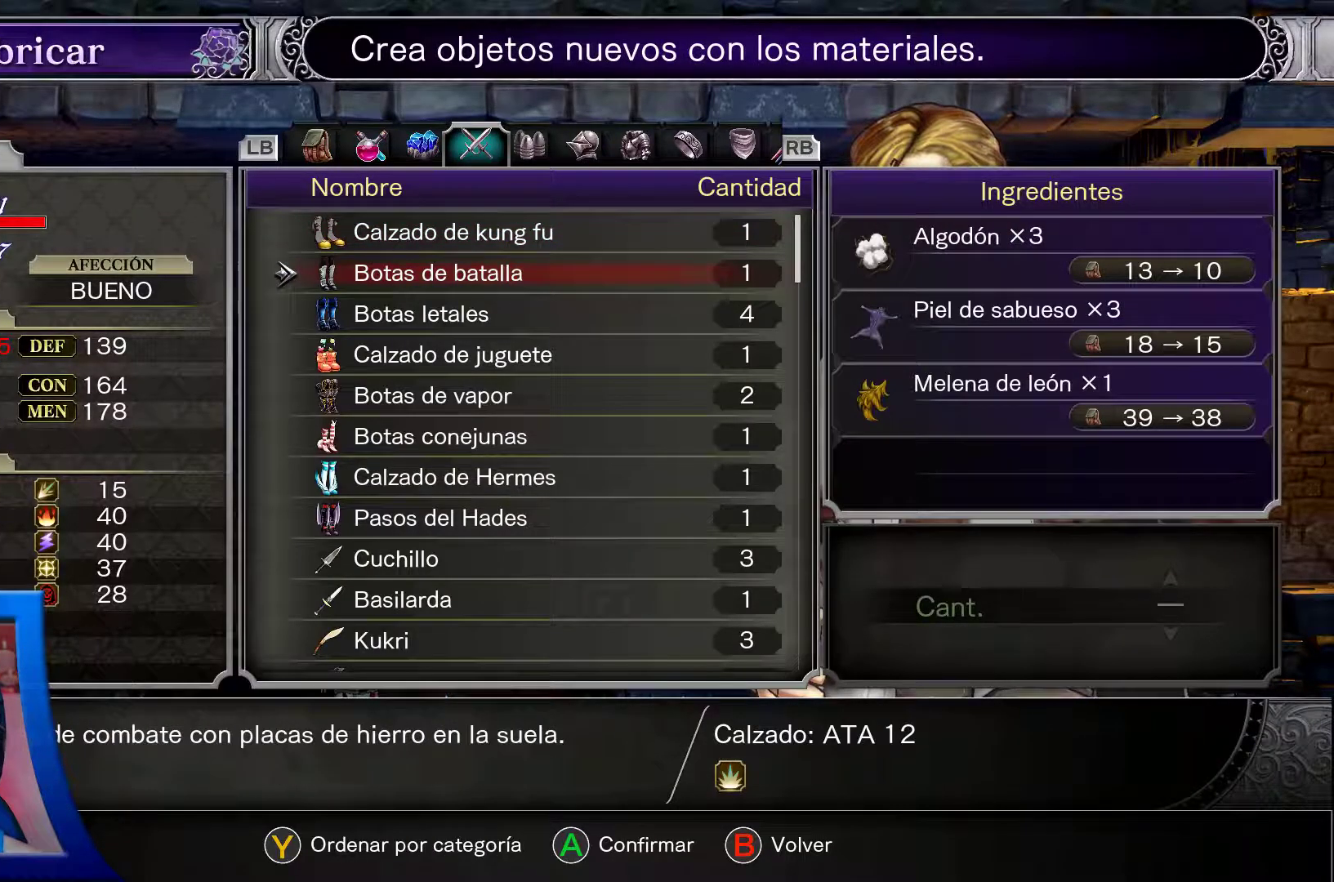
{"buttons": ["DPAD_DOWN"], "left_stick": "center", "right_stick": "center", "events": []}
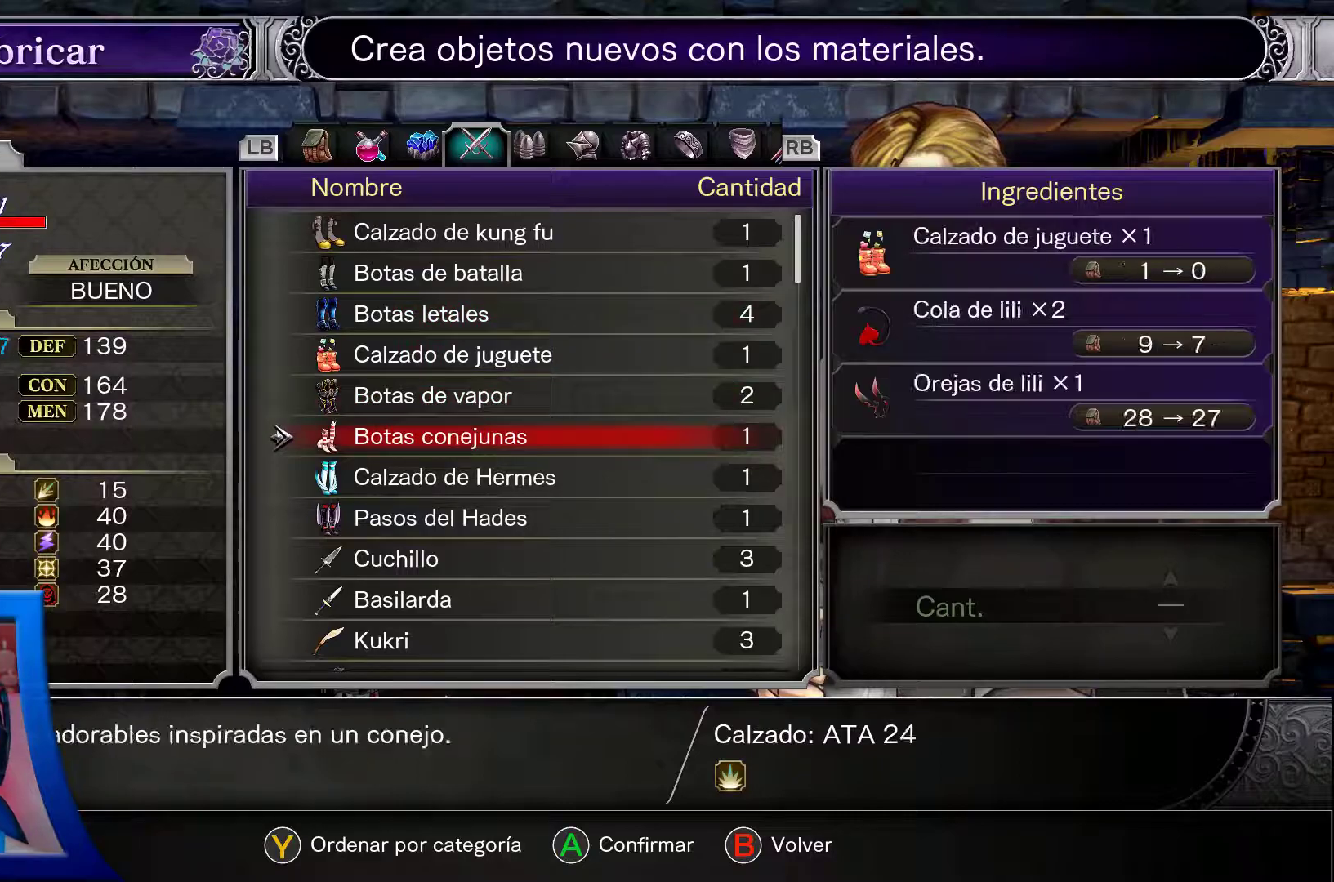
{"buttons": ["DPAD_DOWN"], "left_stick": "center", "right_stick": "center", "events": []}
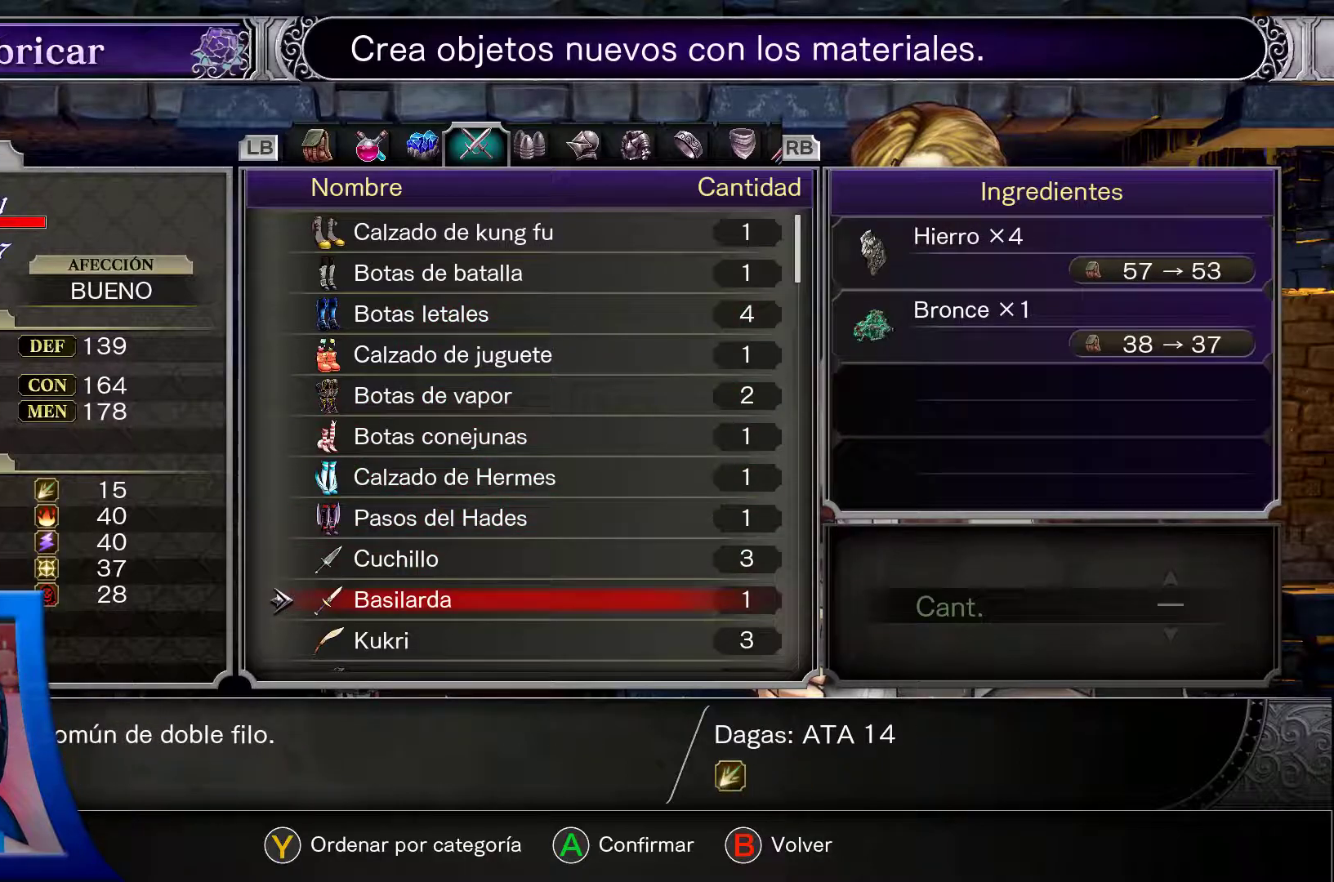
{"buttons": ["DPAD_DOWN"], "left_stick": "center", "right_stick": "center", "events": []}
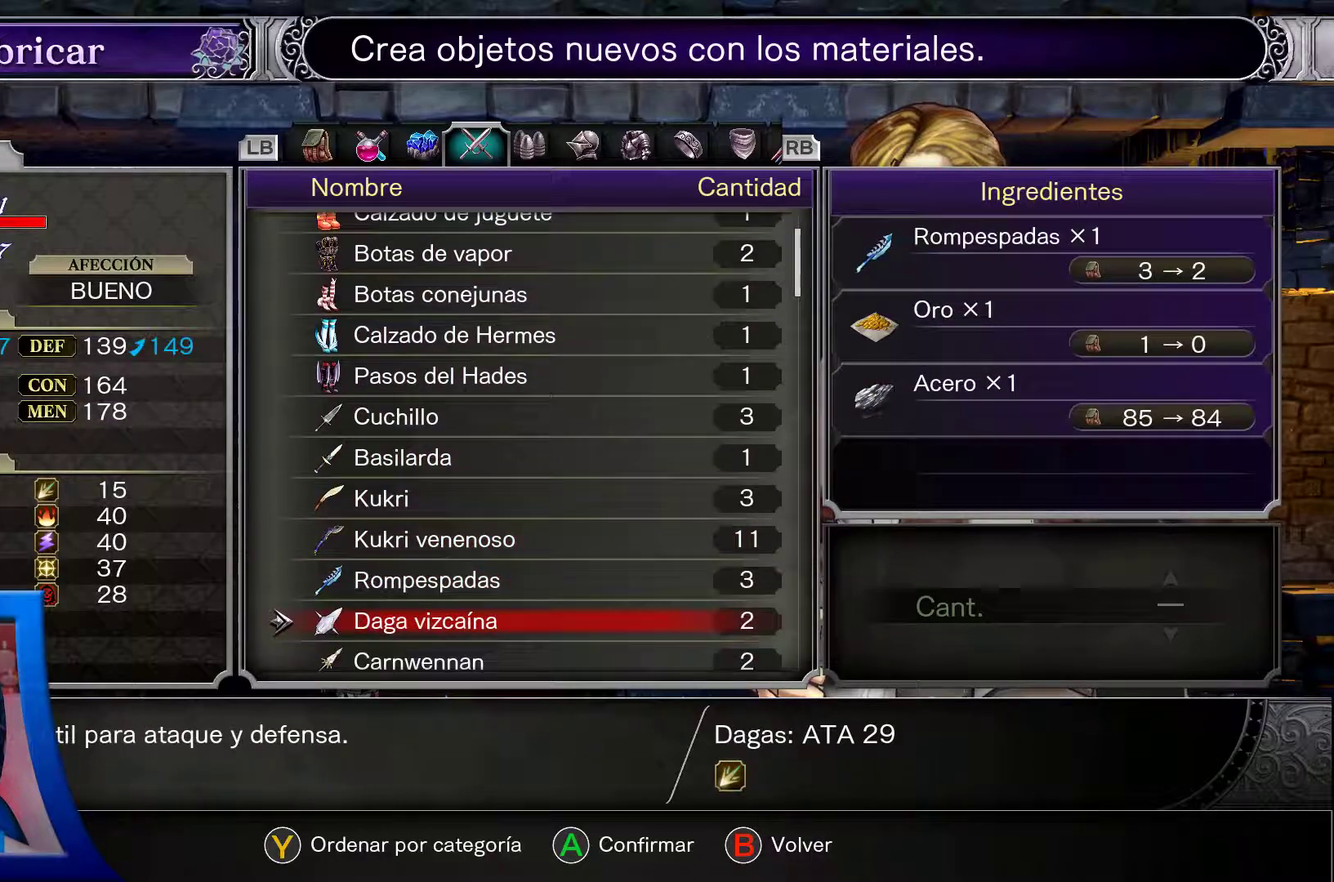
{"buttons": ["DPAD_DOWN"], "left_stick": "center", "right_stick": "center", "events": []}
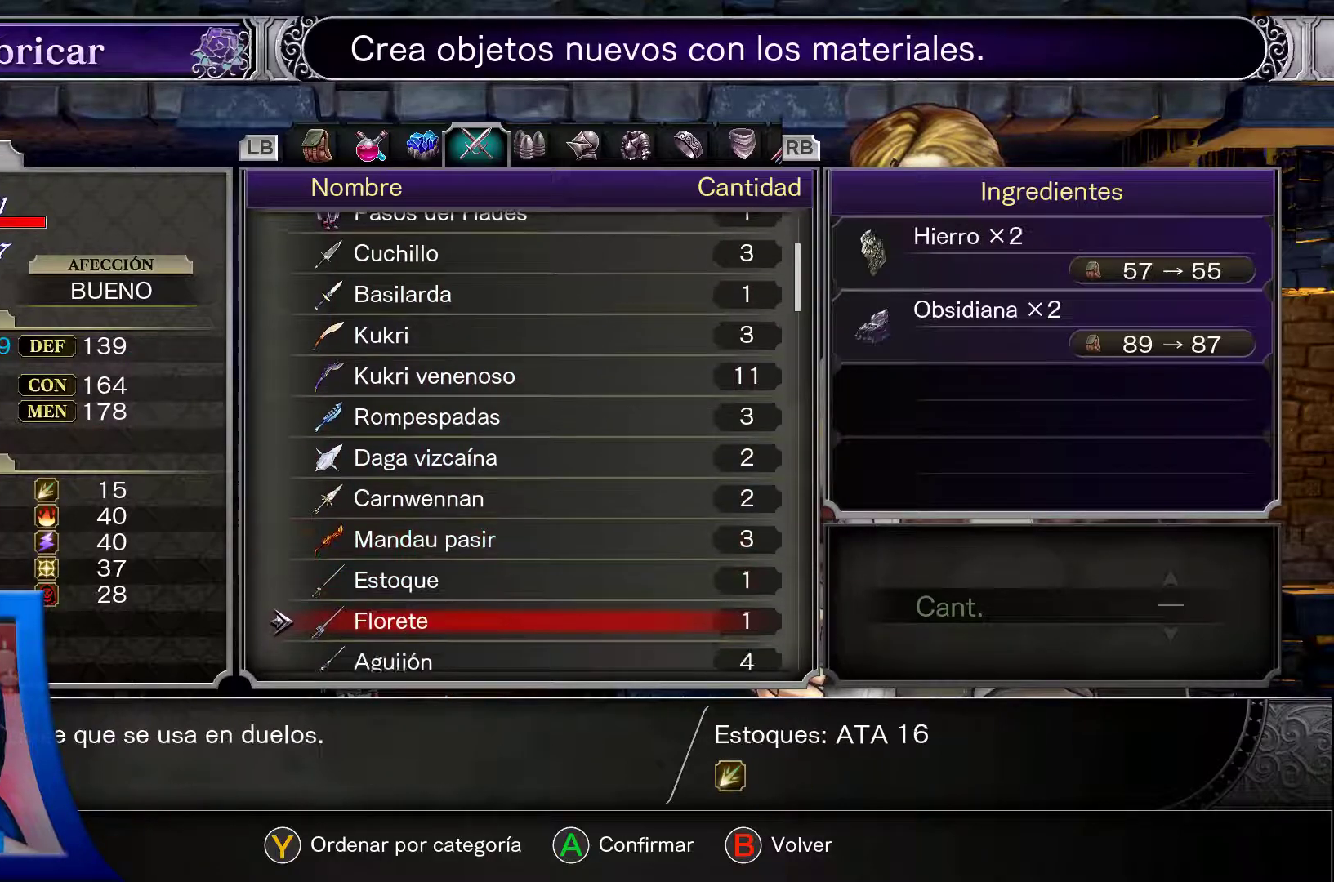
{"buttons": [], "left_stick": "center", "right_stick": "center", "events": [[33, "DPAD_DOWN", "up"]]}